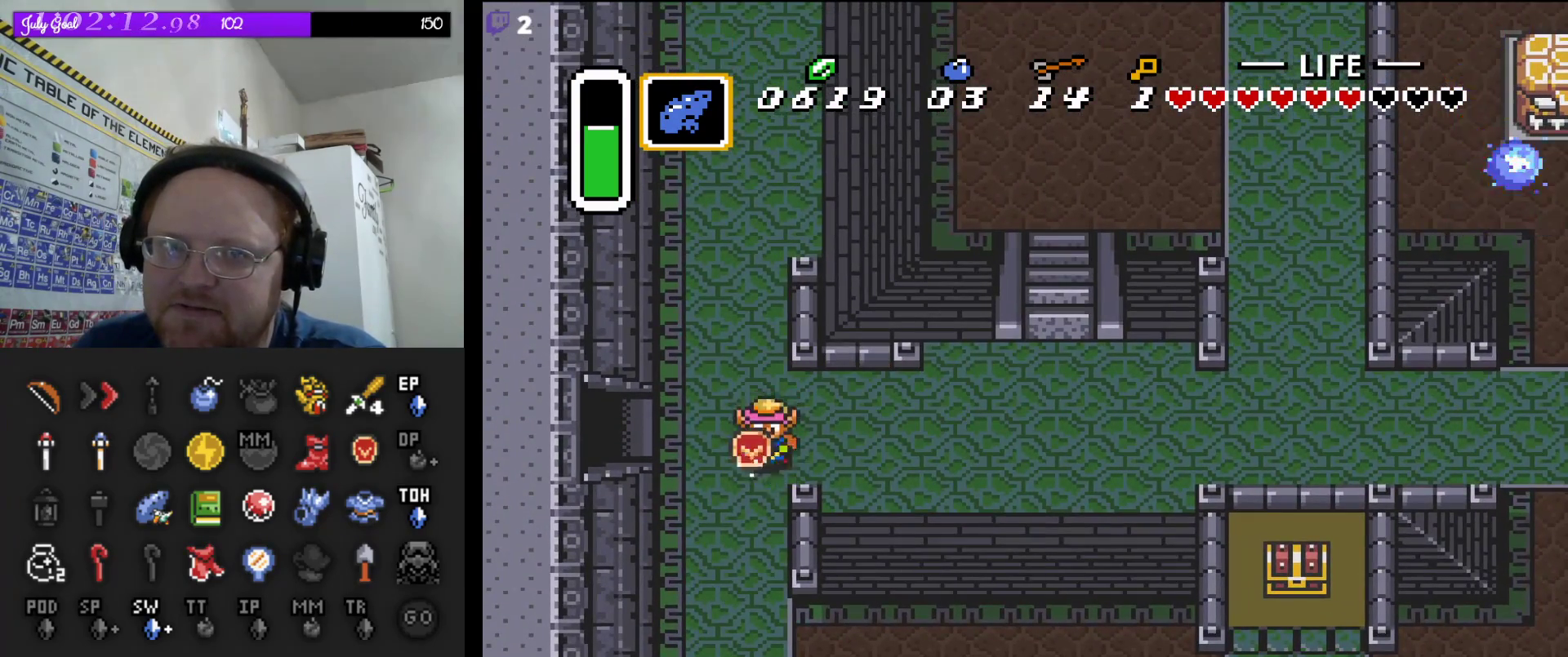
Gameplay with a controller (Nintendo layout); each line is a JSON object with the inputs held at the frame after it. "events" lists button and stick changes between this image and that frame as [ms after this image, input, new state], when the widget could be followed in between. Not read: L3 R3.
{"buttons": ["A"], "events": []}
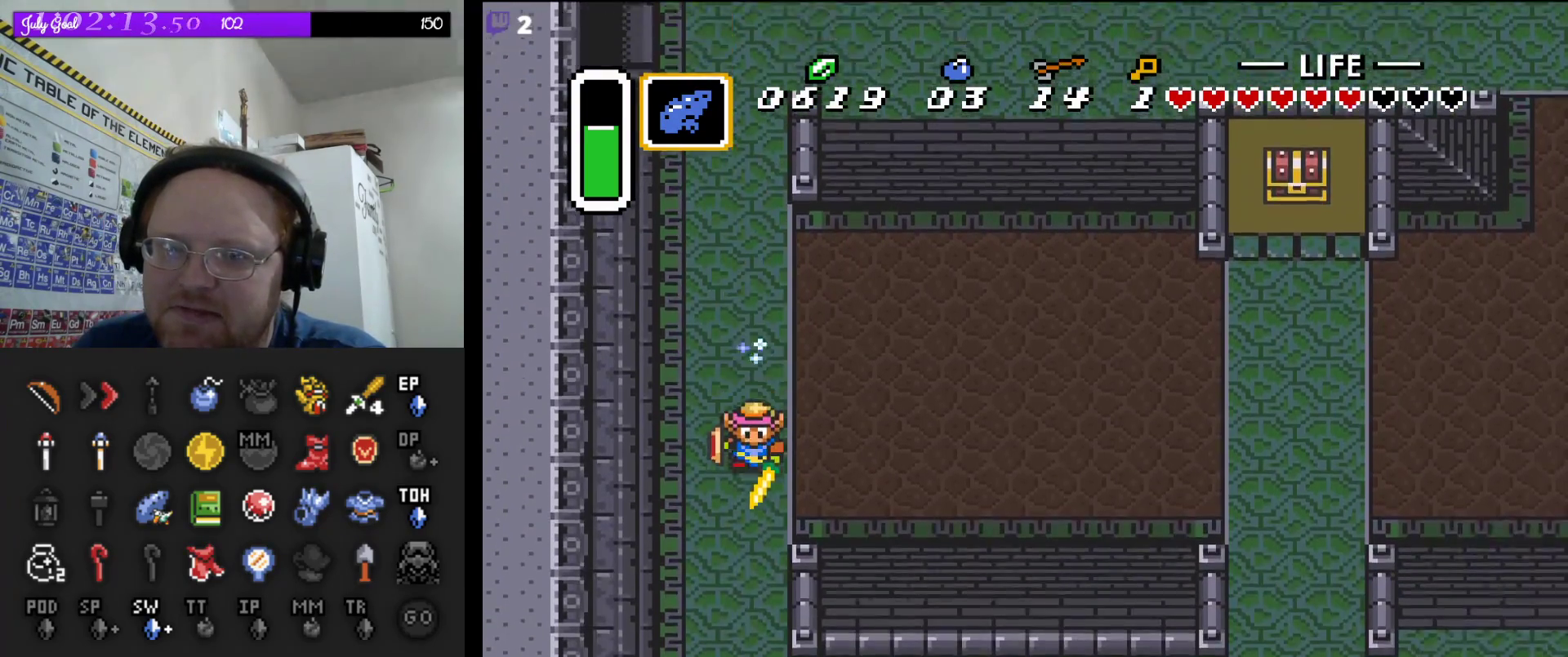
{"buttons": ["DPAD_DOWN"], "events": [[100, "DPAD_DOWN", "down"], [200, "A", "up"], [300, "DPAD_RIGHT", "down"], [333, "DPAD_RIGHT", "up"], [367, "DPAD_RIGHT", "down"], [483, "DPAD_RIGHT", "up"]]}
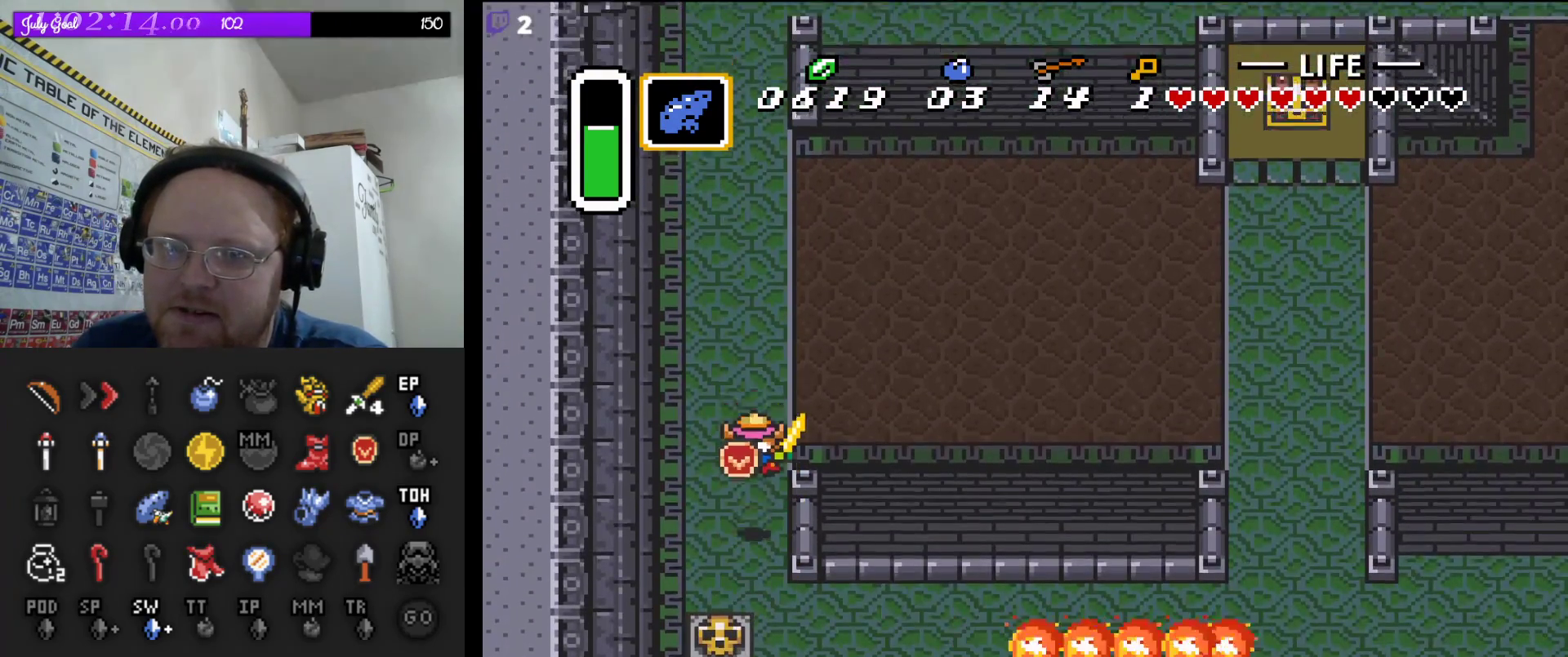
{"buttons": ["DPAD_DOWN"], "events": [[133, "DPAD_DOWN", "up"], [267, "DPAD_DOWN", "down"]]}
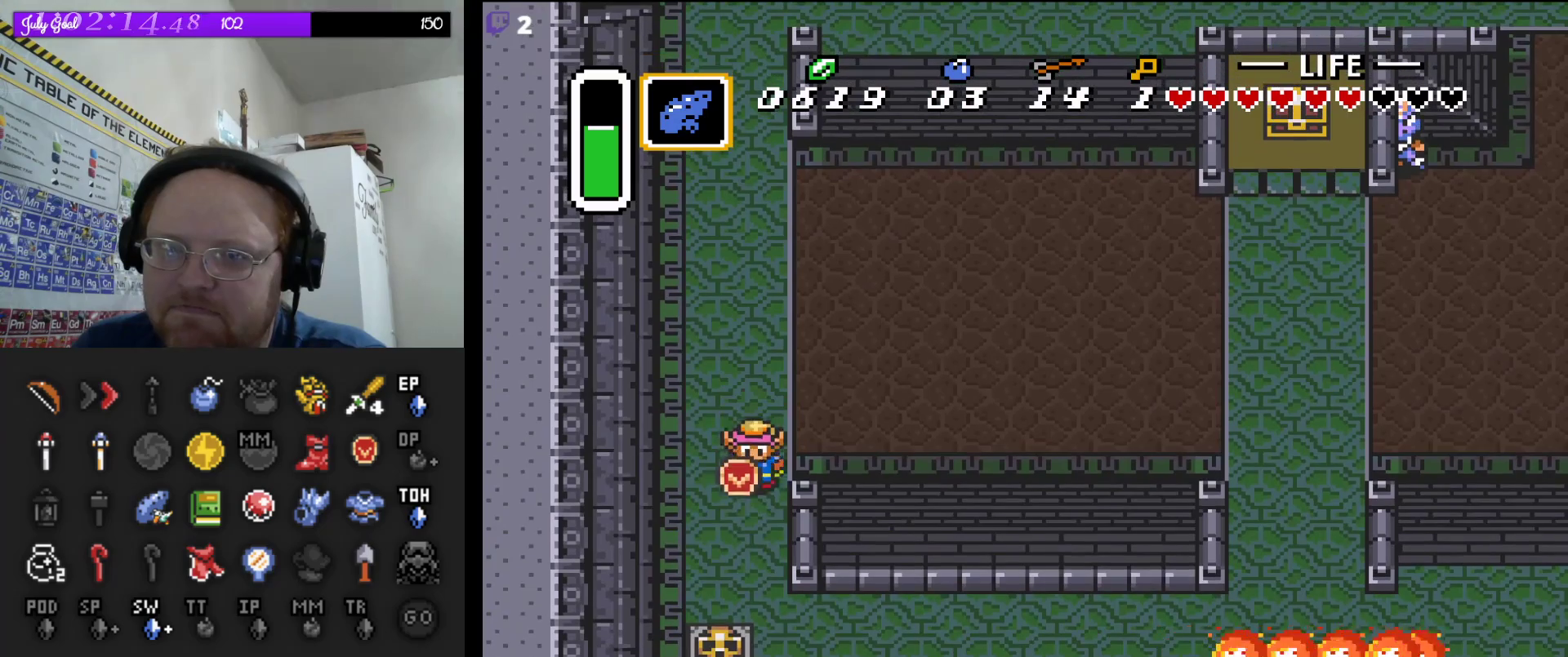
{"buttons": ["A", "DPAD_DOWN"], "events": [[450, "A", "down"]]}
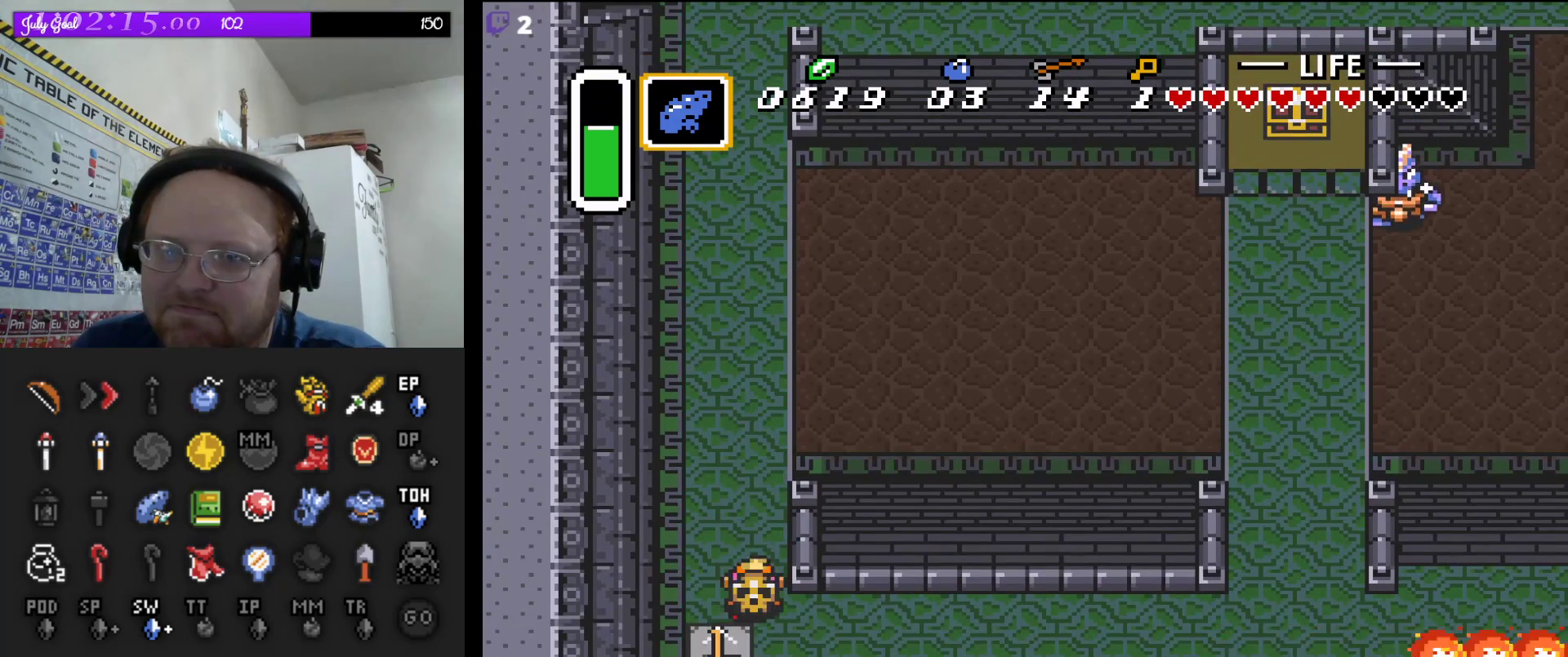
{"buttons": ["A", "DPAD_DOWN"], "events": [[117, "A", "up"], [417, "A", "down"]]}
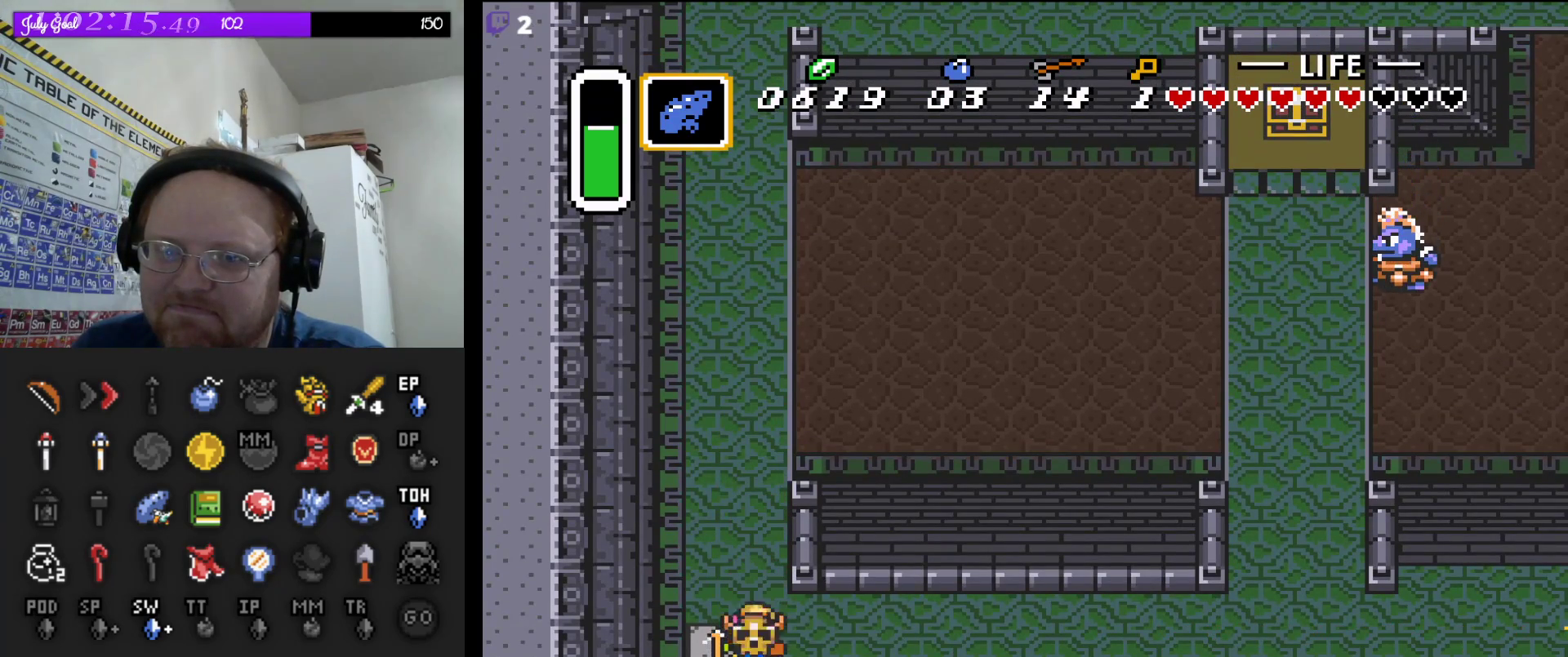
{"buttons": ["DPAD_UP", "DPAD_RIGHT"], "events": [[17, "DPAD_RIGHT", "down"], [50, "A", "up"], [50, "DPAD_DOWN", "up"], [283, "DPAD_UP", "down"], [333, "DPAD_UP", "up"], [467, "DPAD_UP", "down"]]}
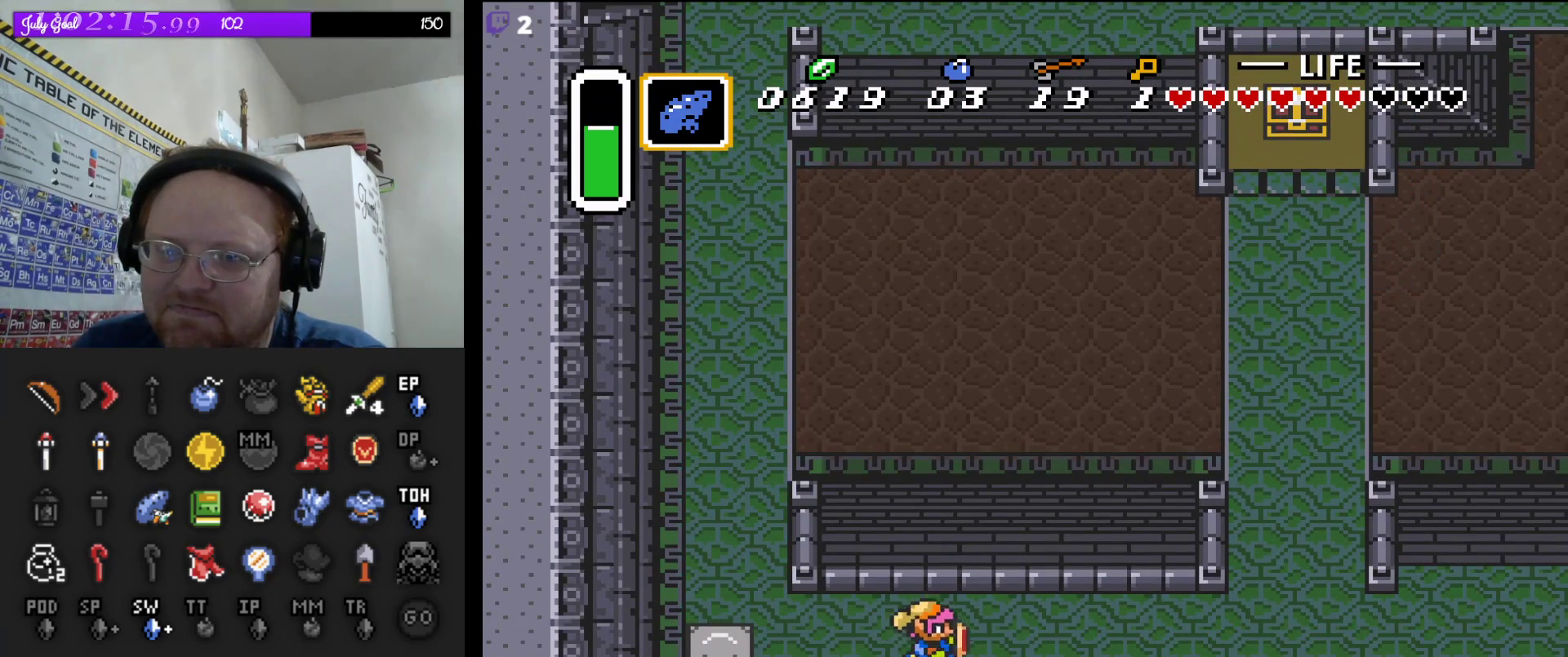
{"buttons": ["DPAD_UP", "DPAD_RIGHT"], "events": []}
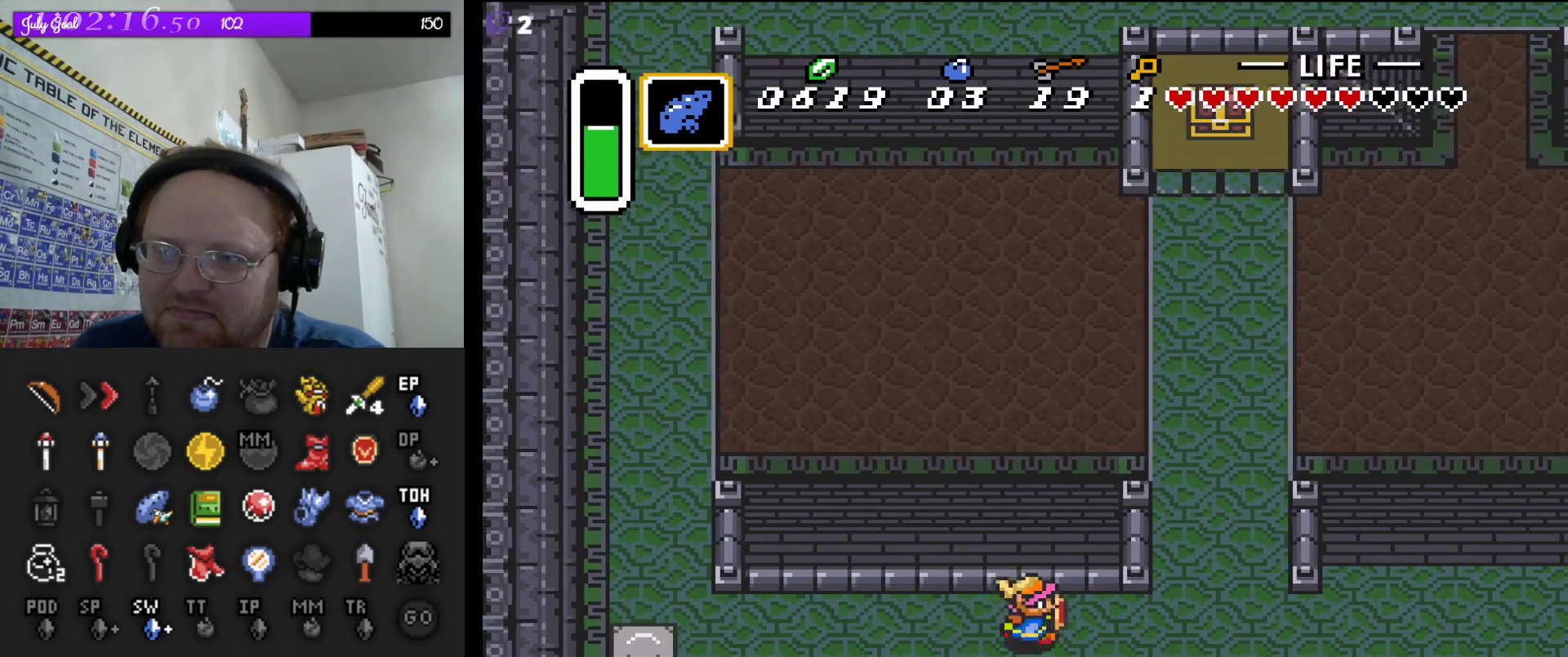
{"buttons": ["DPAD_UP", "DPAD_RIGHT"], "events": []}
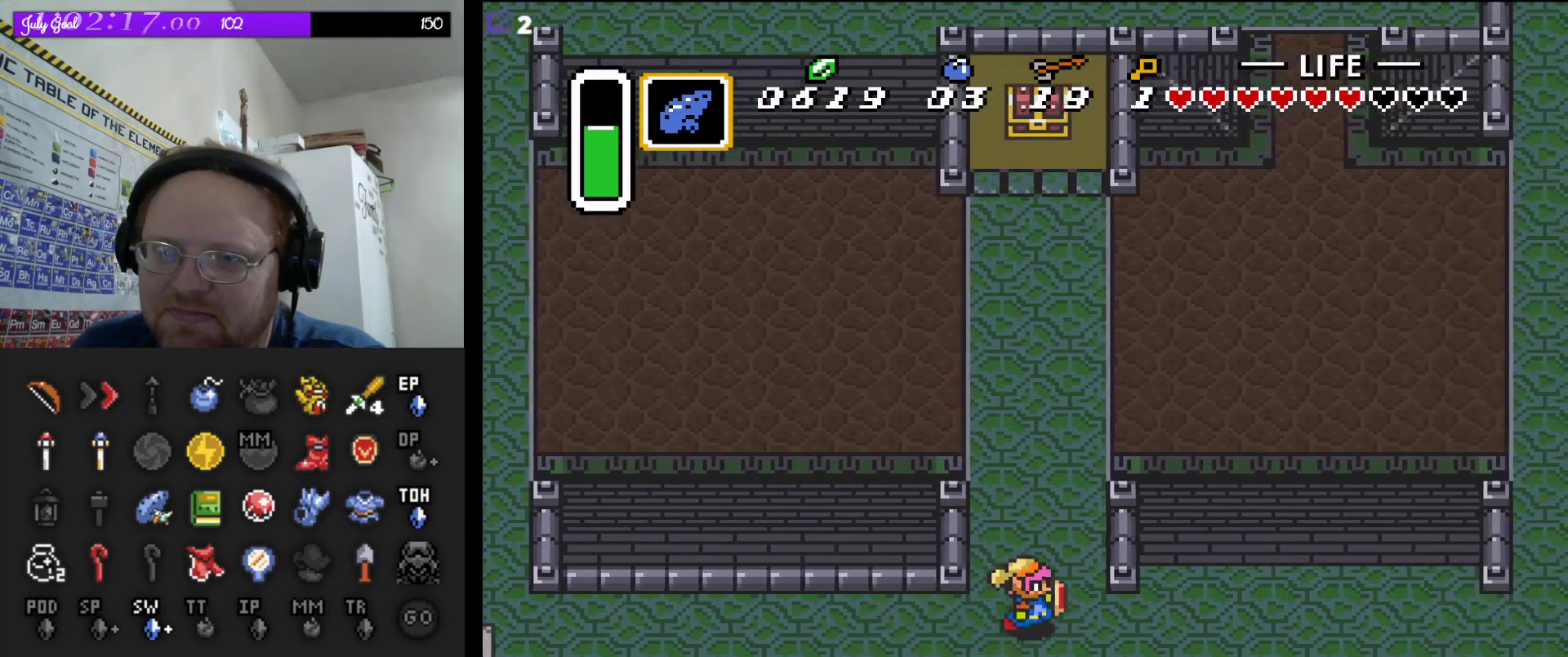
{"buttons": ["DPAD_UP"], "events": [[100, "DPAD_RIGHT", "up"]]}
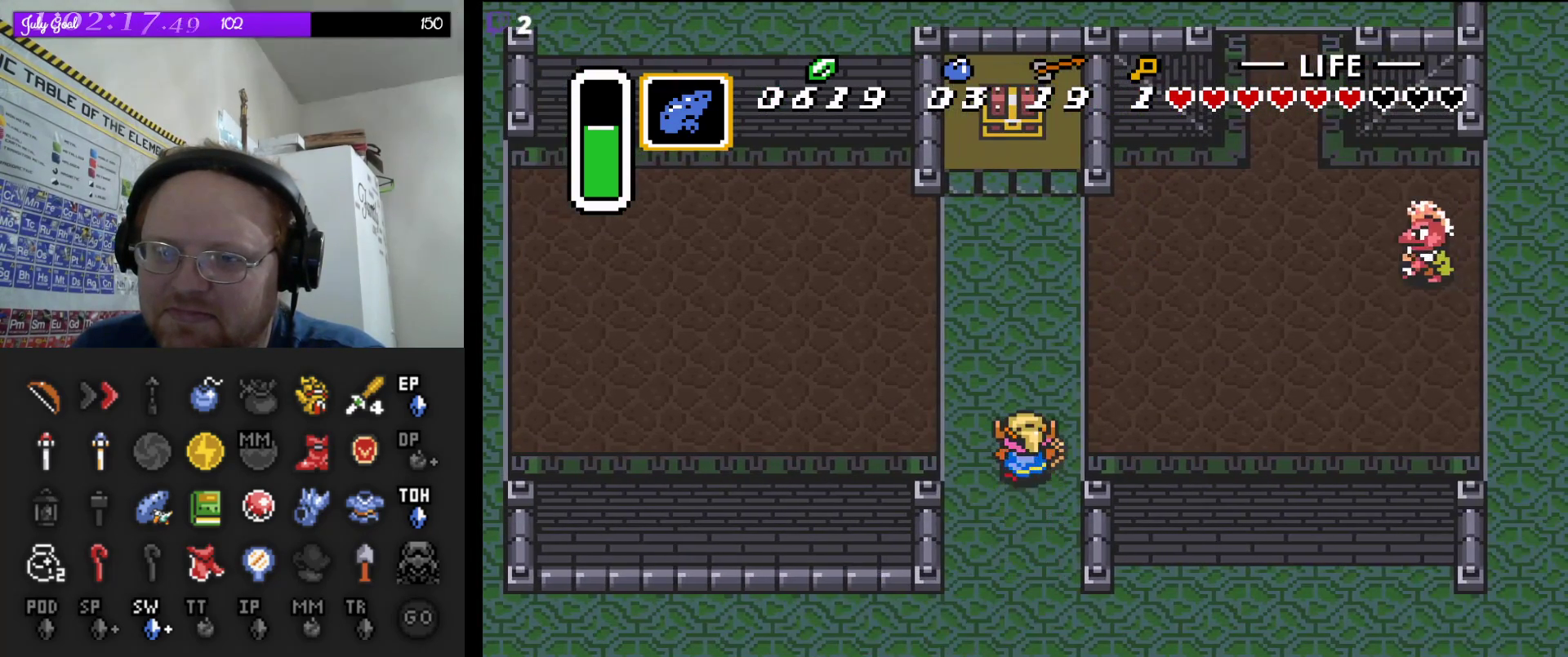
{"buttons": ["DPAD_UP"], "events": []}
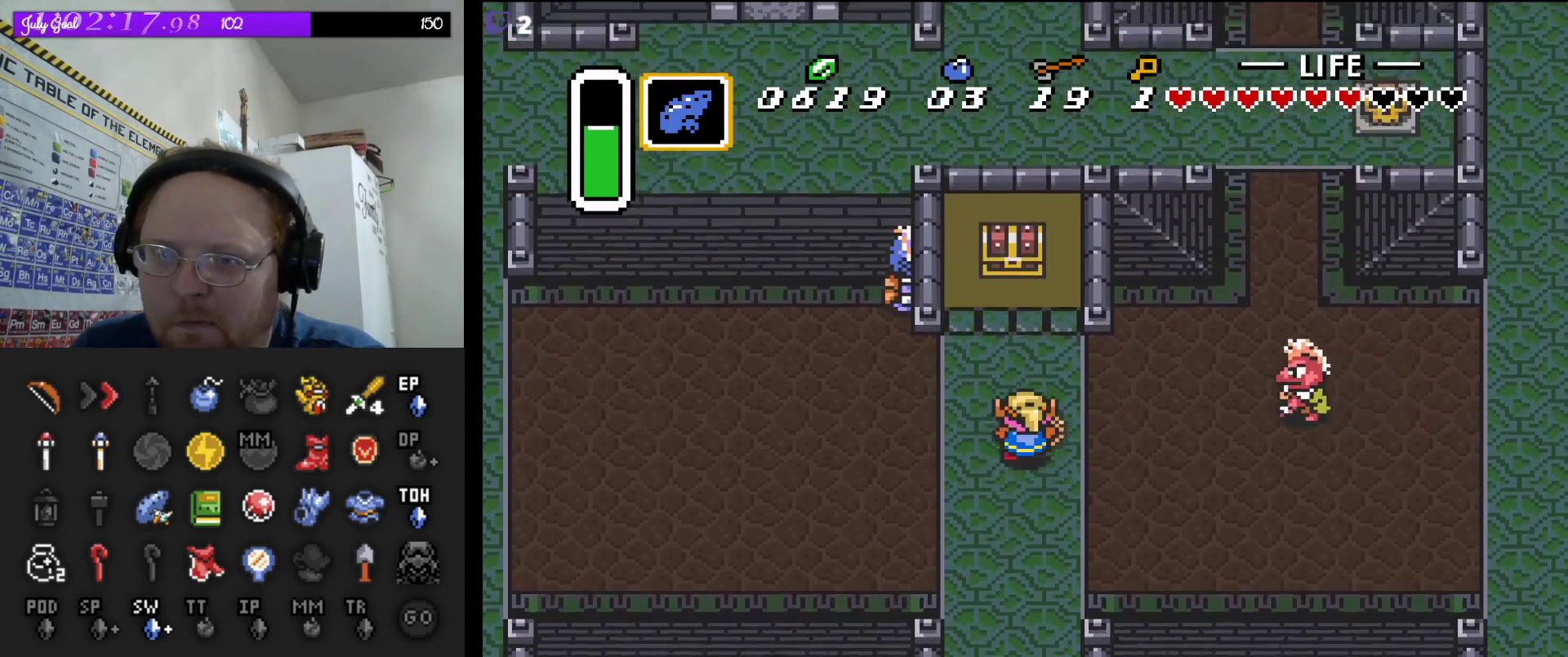
{"buttons": ["A", "DPAD_UP"], "events": [[500, "A", "down"]]}
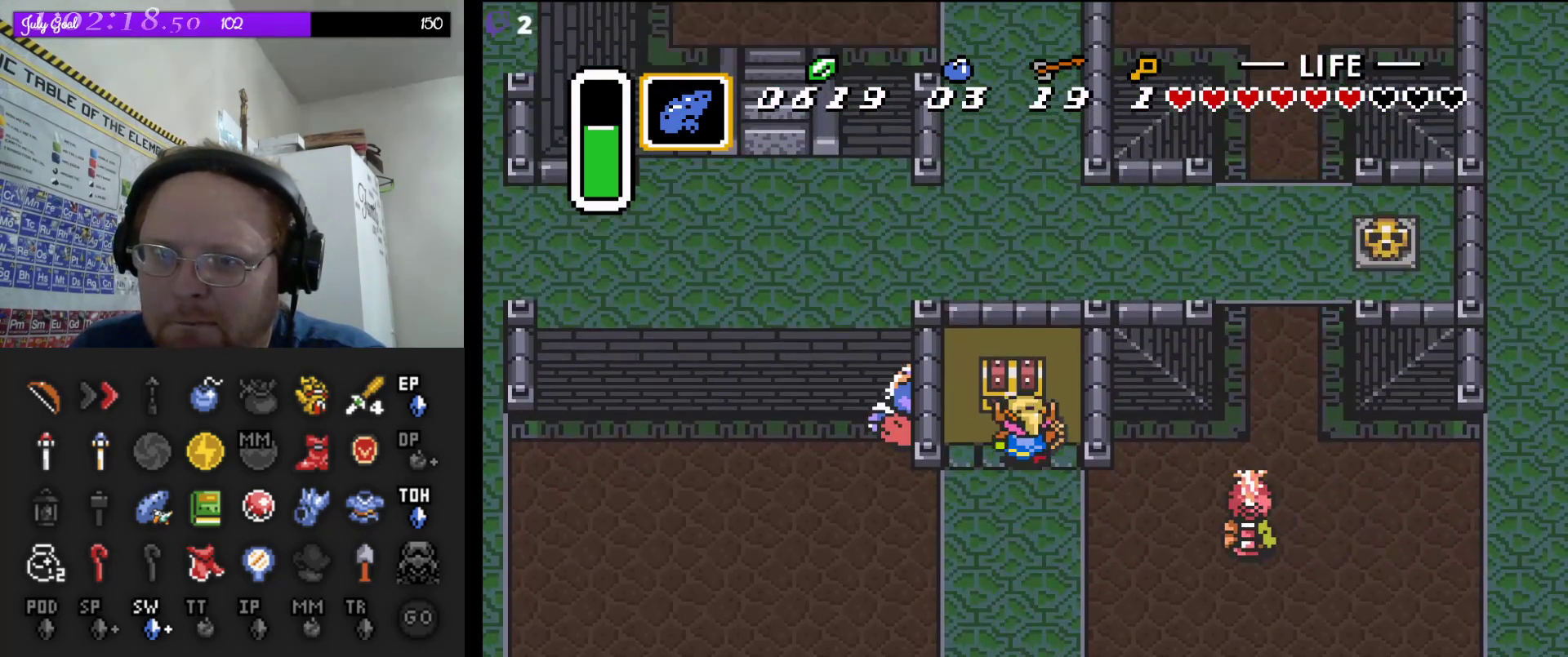
{"buttons": [], "events": [[117, "DPAD_UP", "up"], [150, "A", "up"]]}
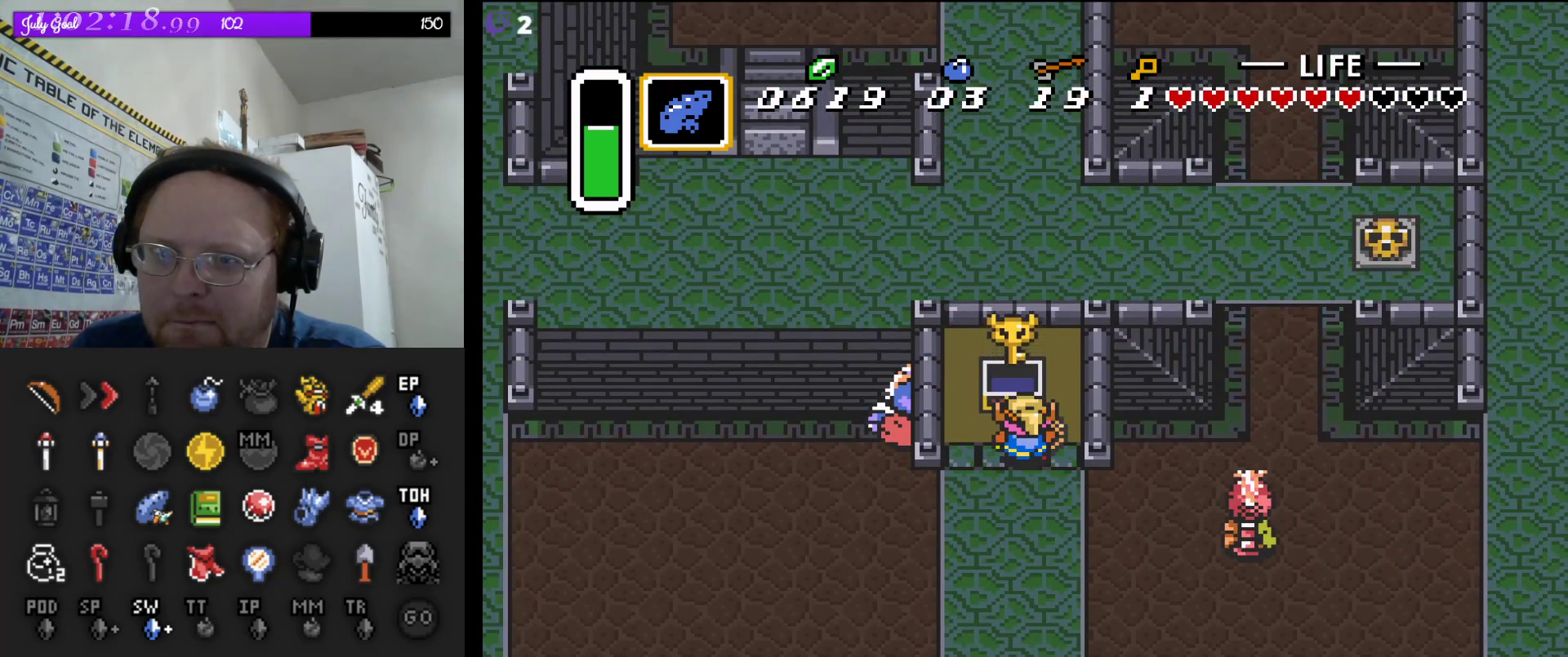
{"buttons": ["DPAD_DOWN"], "events": [[367, "DPAD_DOWN", "down"]]}
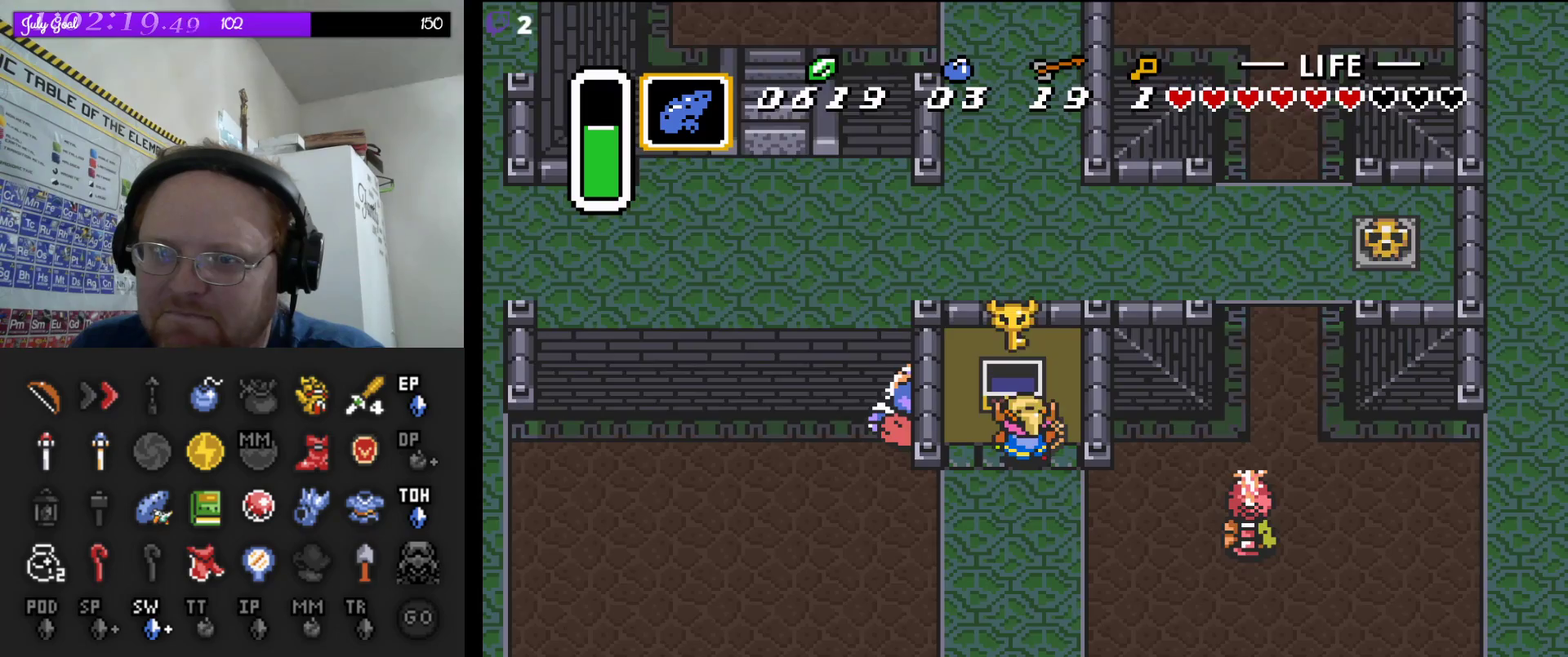
{"buttons": ["DPAD_LEFT"], "events": [[450, "DPAD_DOWN", "up"], [450, "DPAD_LEFT", "down"]]}
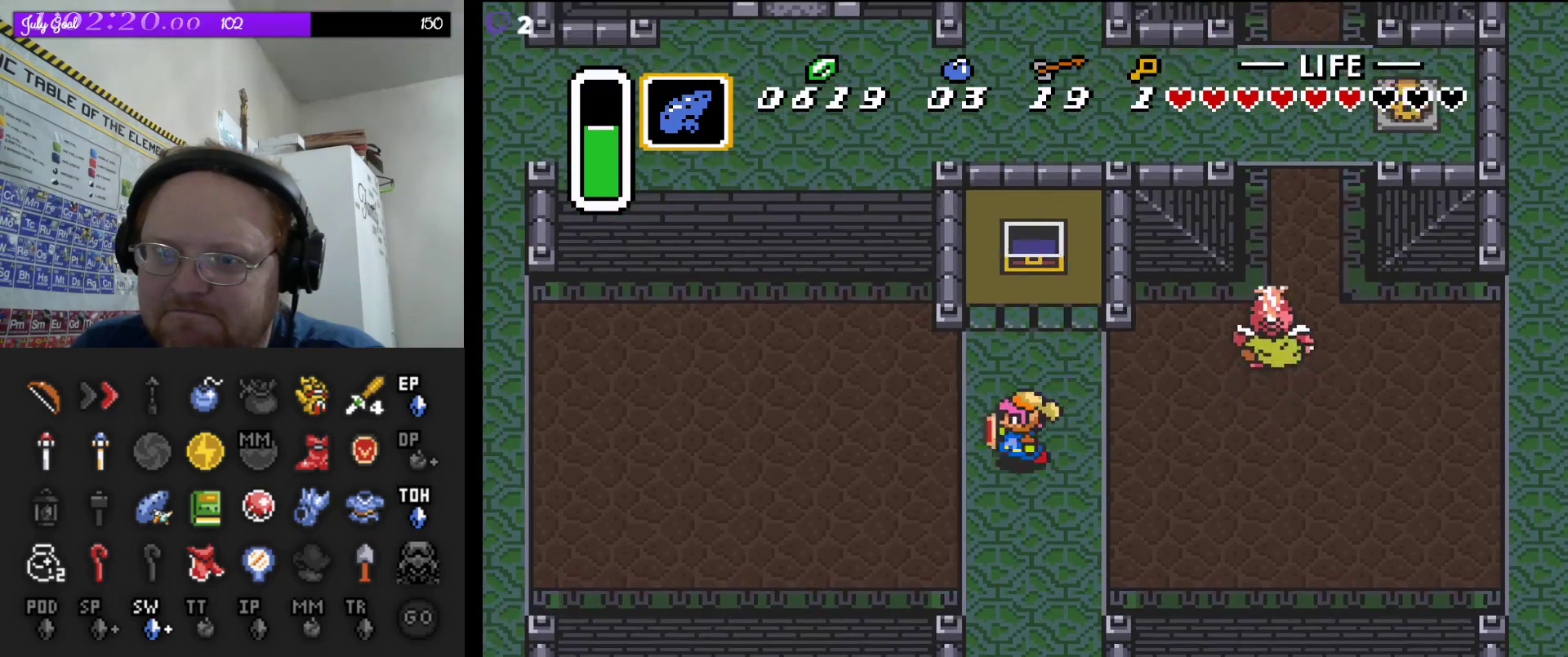
{"buttons": ["DPAD_LEFT"], "events": []}
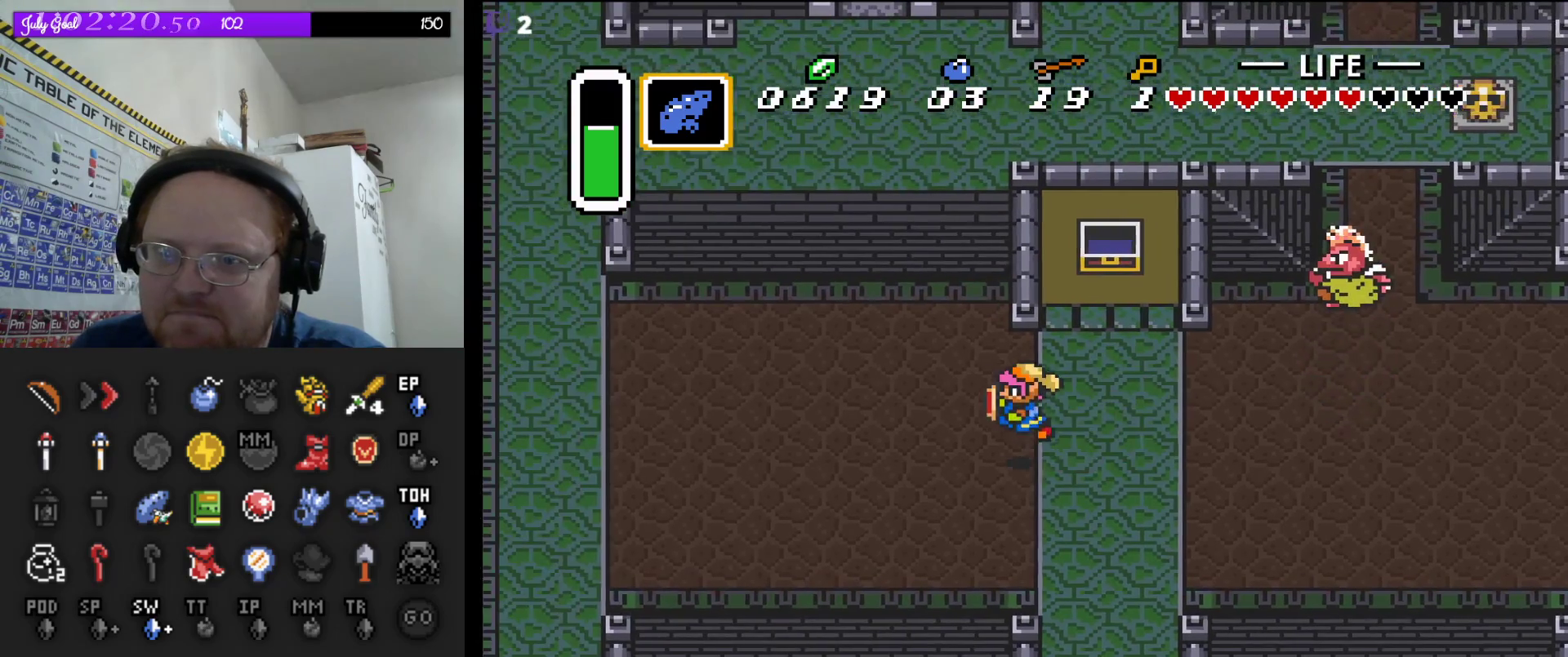
{"buttons": ["A", "DPAD_LEFT"], "events": [[500, "A", "down"]]}
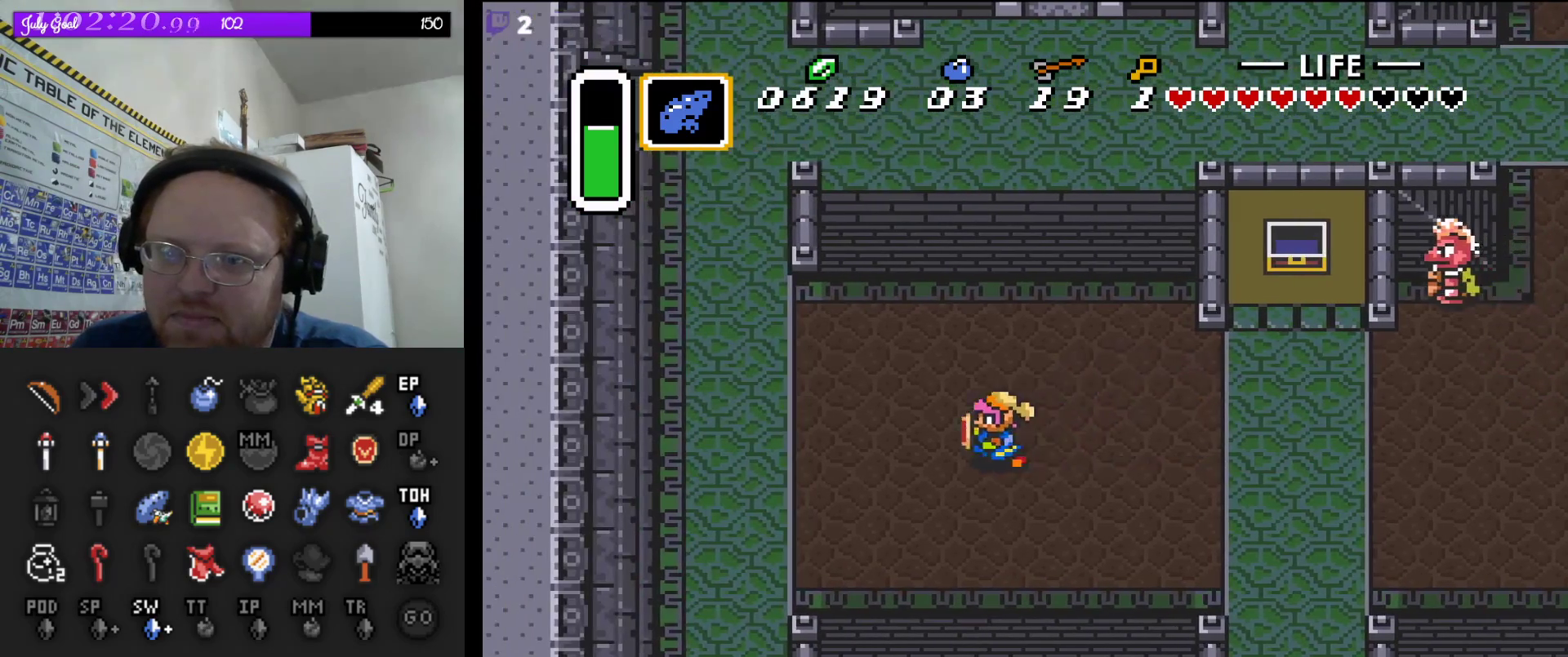
{"buttons": ["A"], "events": [[50, "DPAD_LEFT", "up"]]}
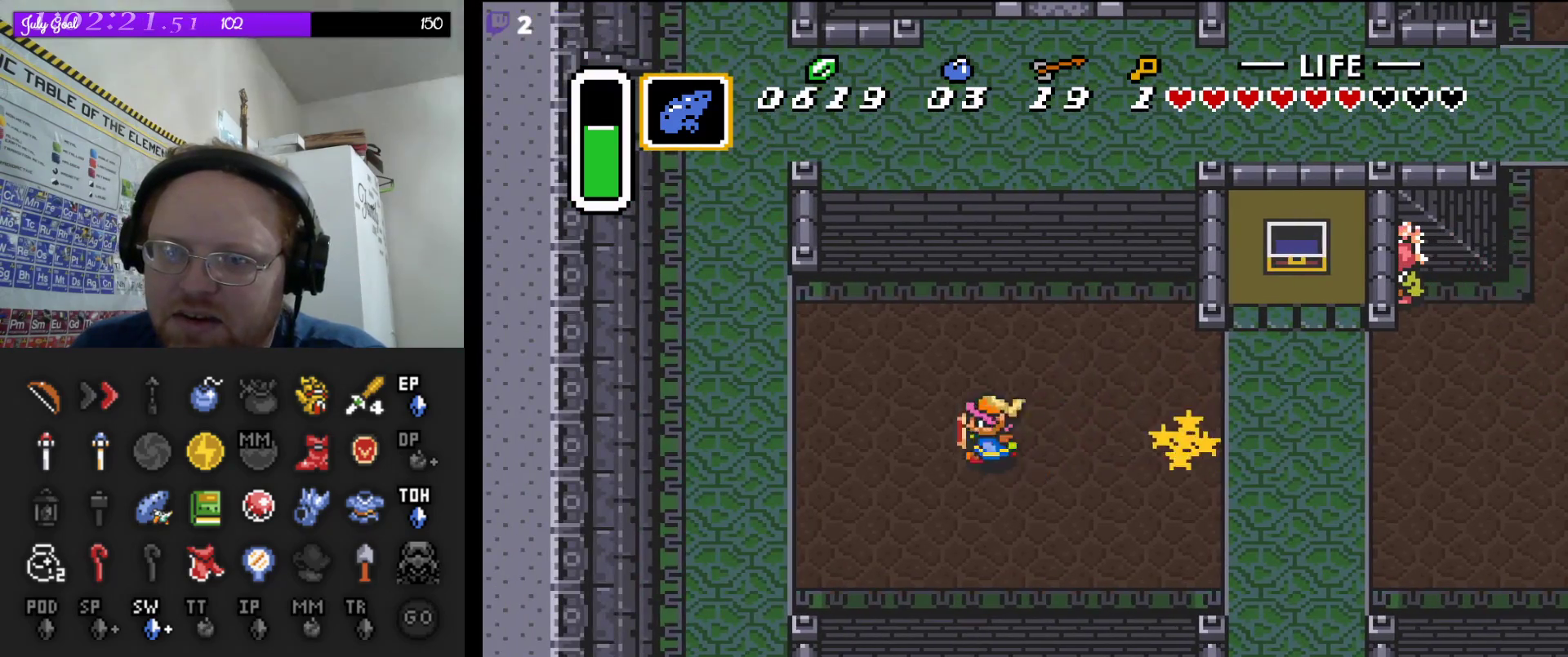
{"buttons": ["A"], "events": []}
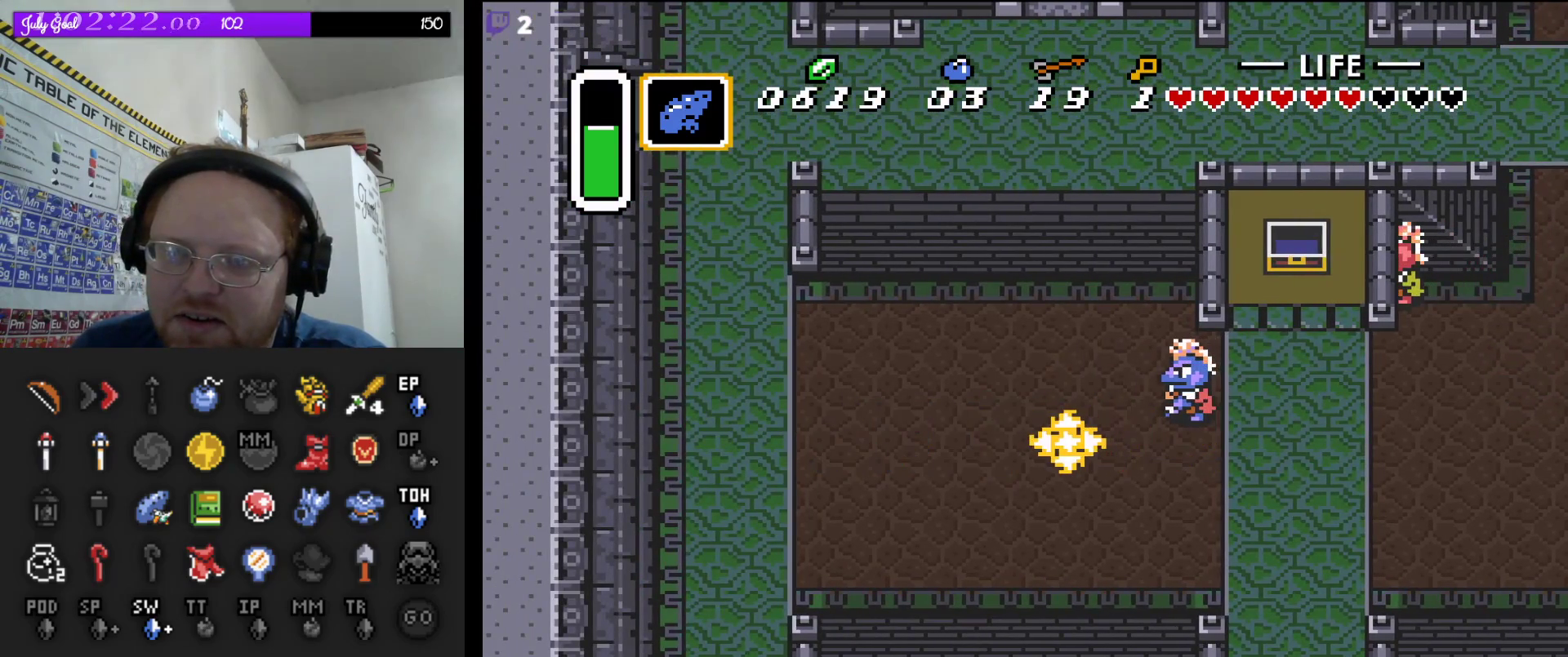
{"buttons": ["A"], "events": []}
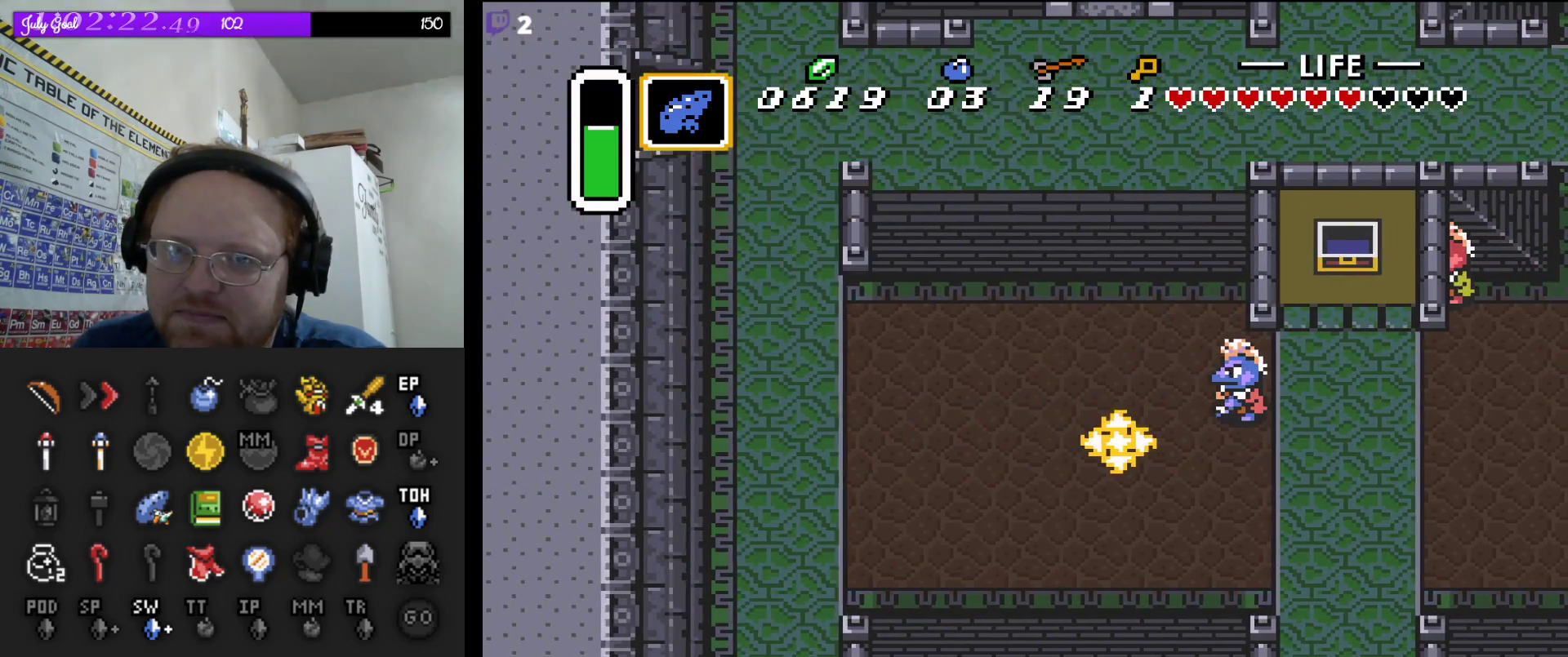
{"buttons": [], "events": [[300, "A", "up"]]}
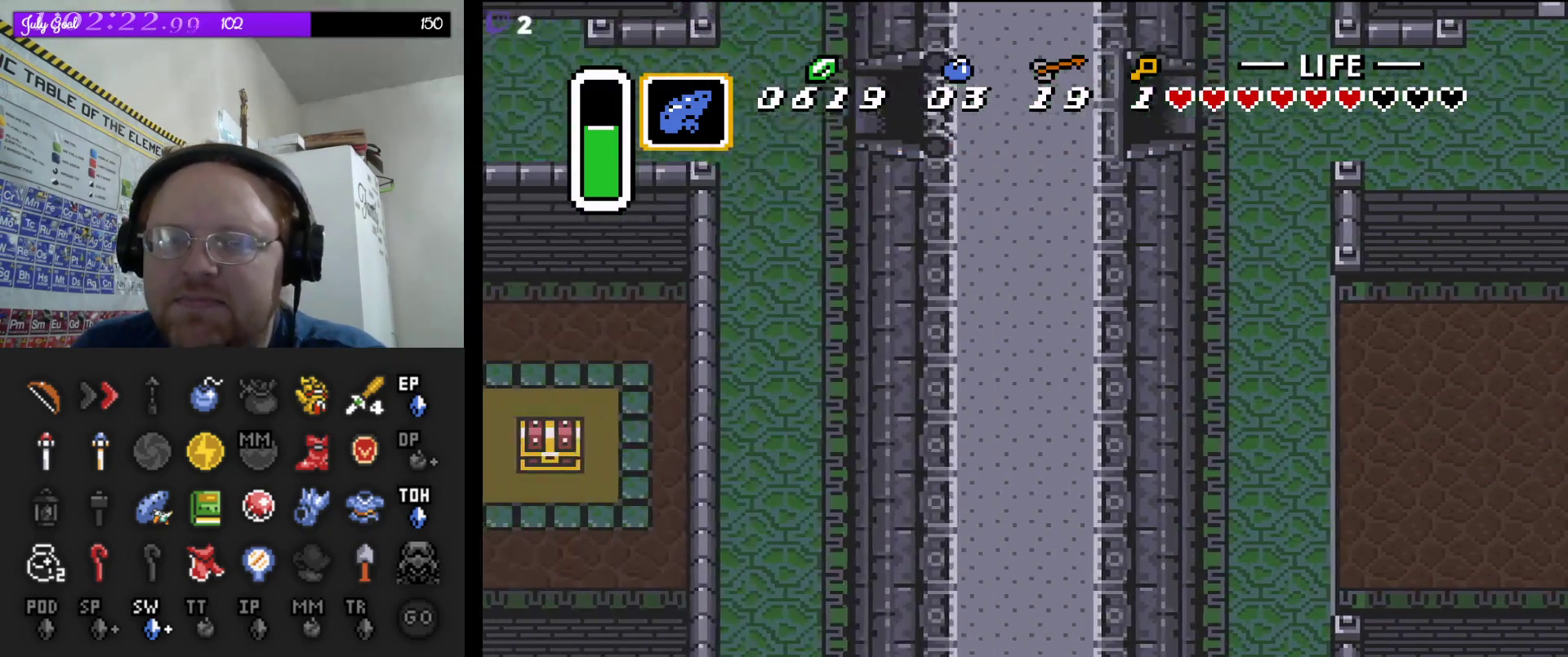
{"buttons": ["DPAD_LEFT"], "events": [[283, "DPAD_LEFT", "down"]]}
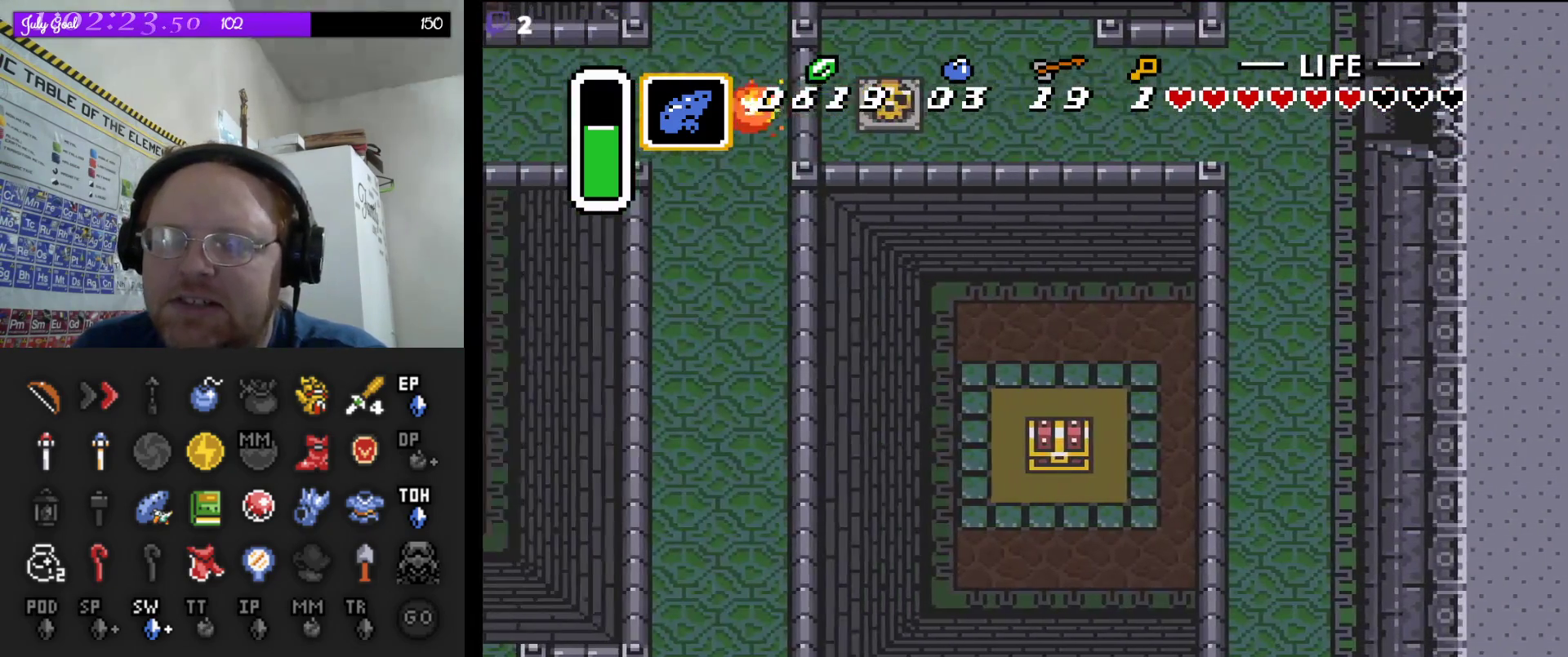
{"buttons": ["DPAD_LEFT"], "events": []}
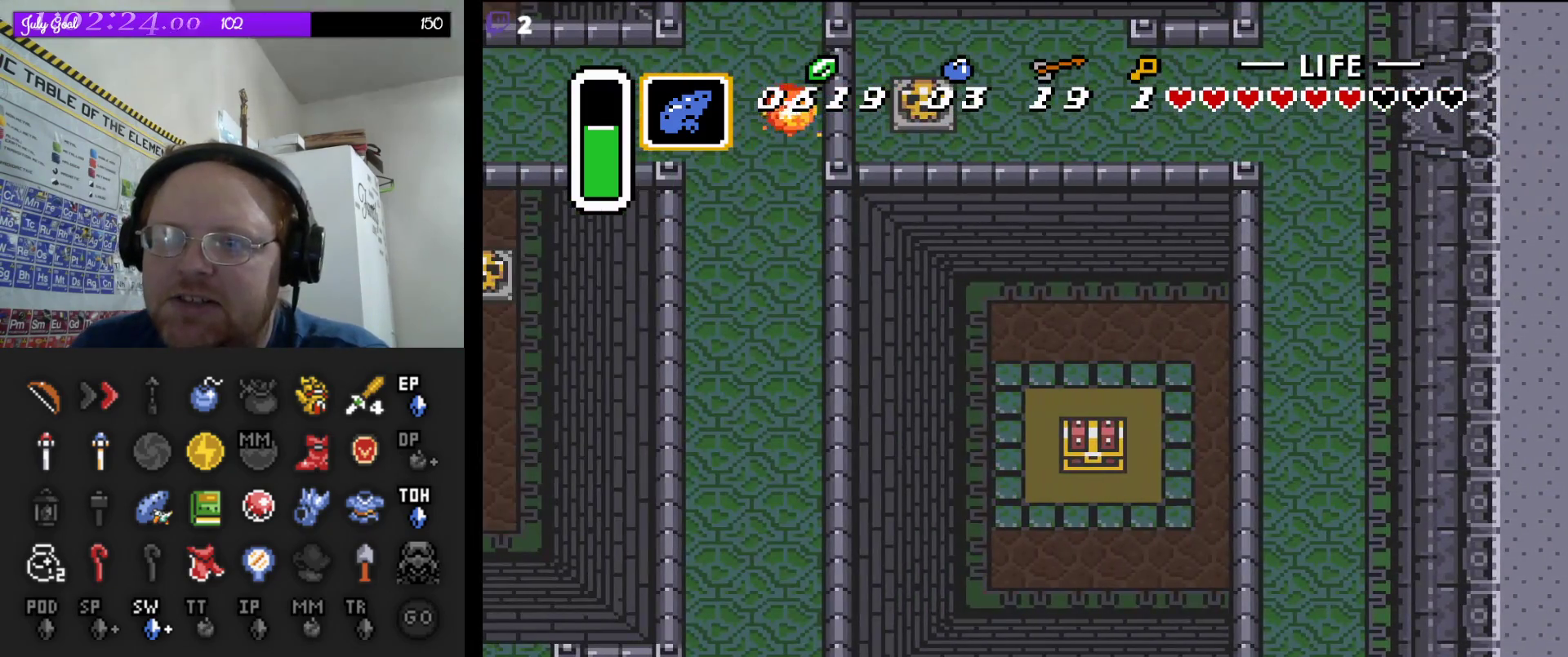
{"buttons": ["DPAD_LEFT"], "events": []}
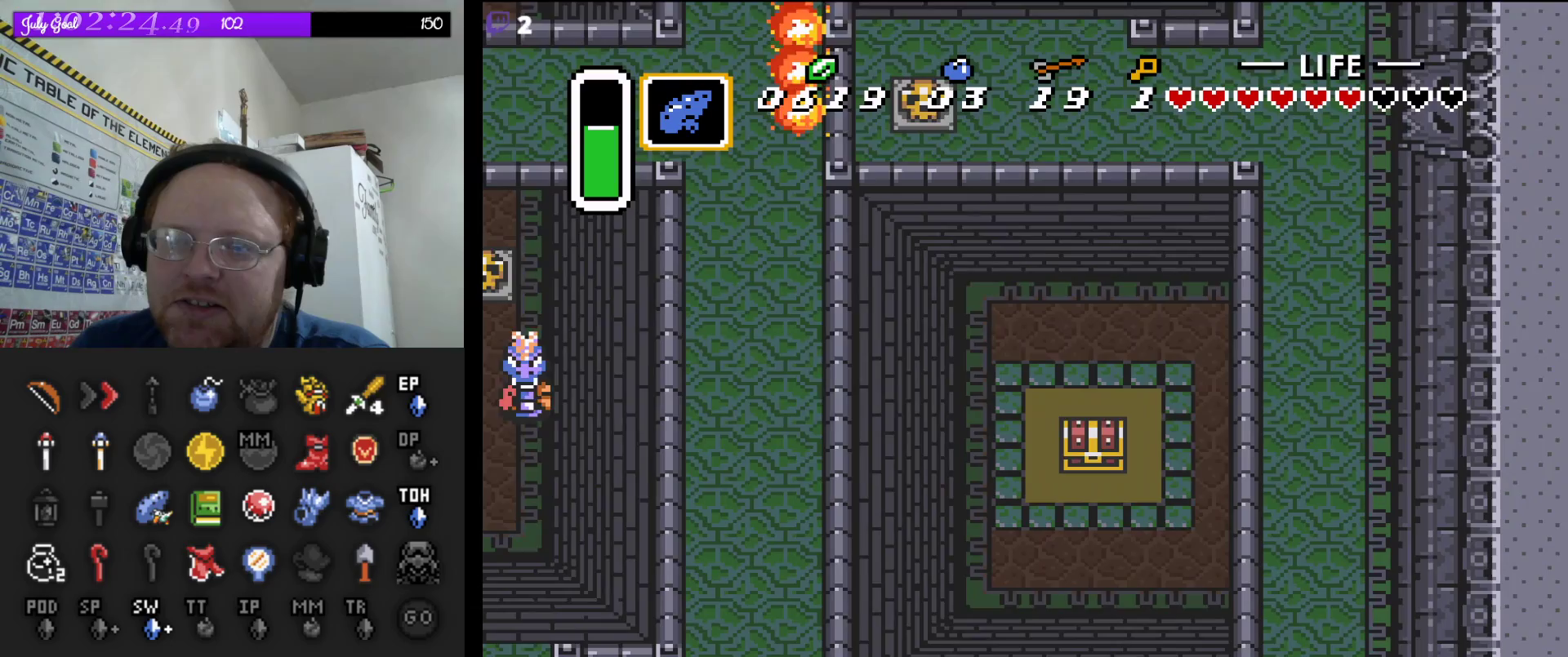
{"buttons": ["DPAD_LEFT"], "events": [[100, "DPAD_DOWN", "down"], [183, "DPAD_DOWN", "up"], [217, "DPAD_DOWN", "down"], [283, "DPAD_LEFT", "up"], [367, "DPAD_LEFT", "down"], [433, "DPAD_DOWN", "up"]]}
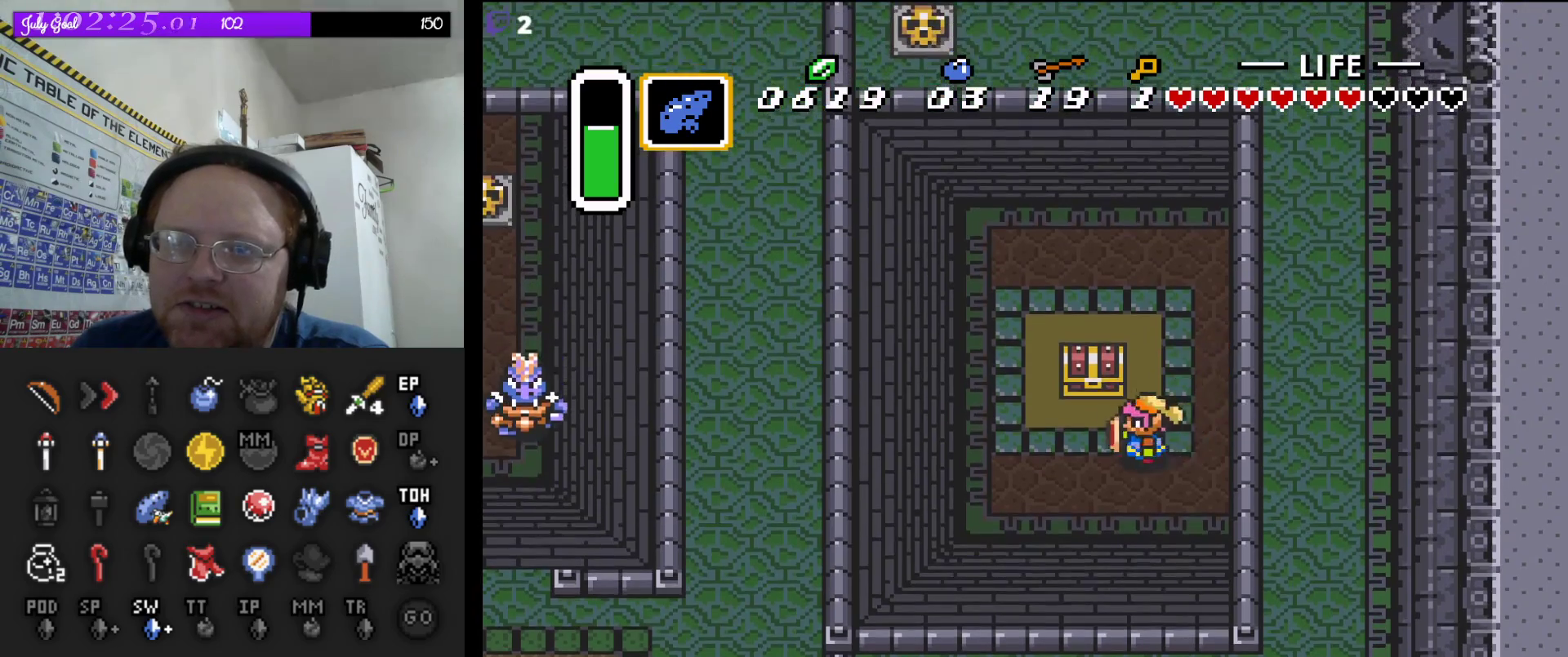
{"buttons": [], "events": [[33, "DPAD_UP", "down"], [133, "DPAD_LEFT", "up"], [233, "A", "down"], [283, "DPAD_UP", "up"], [417, "A", "up"]]}
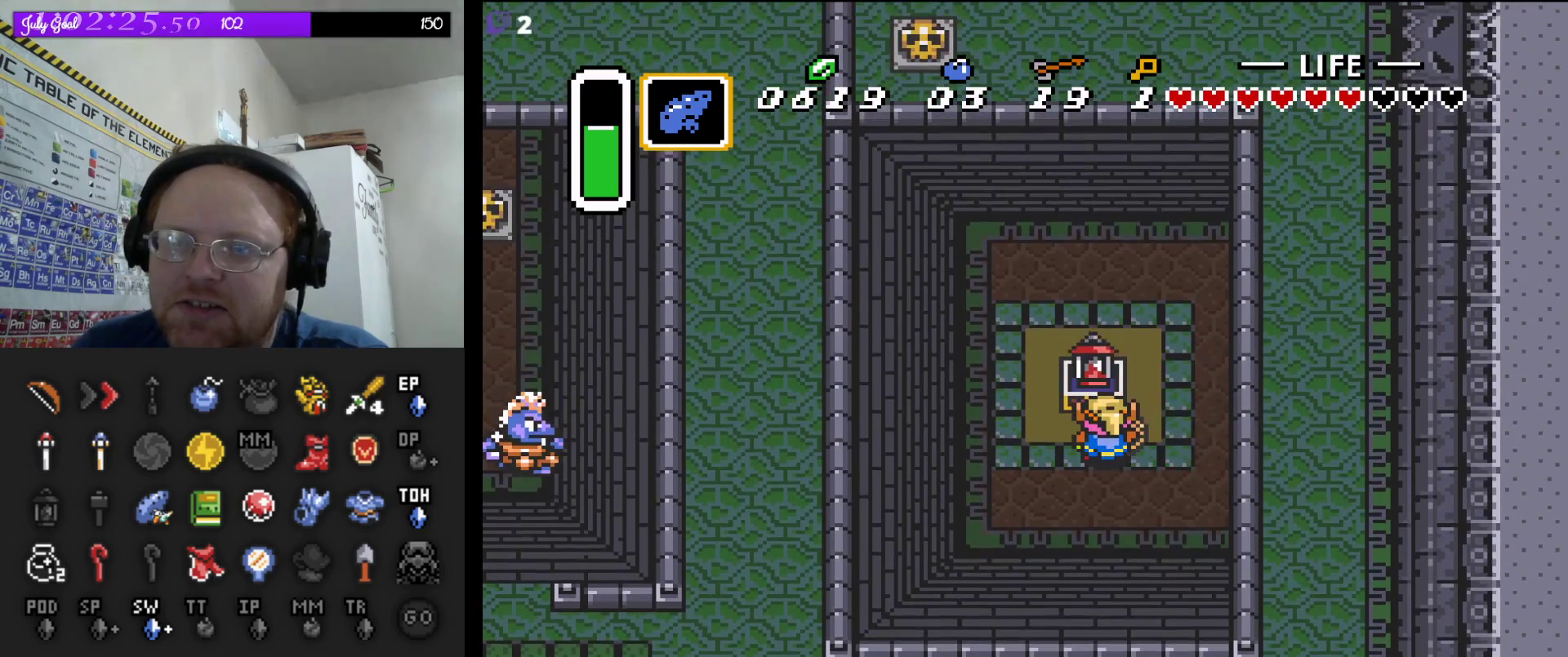
{"buttons": [], "events": []}
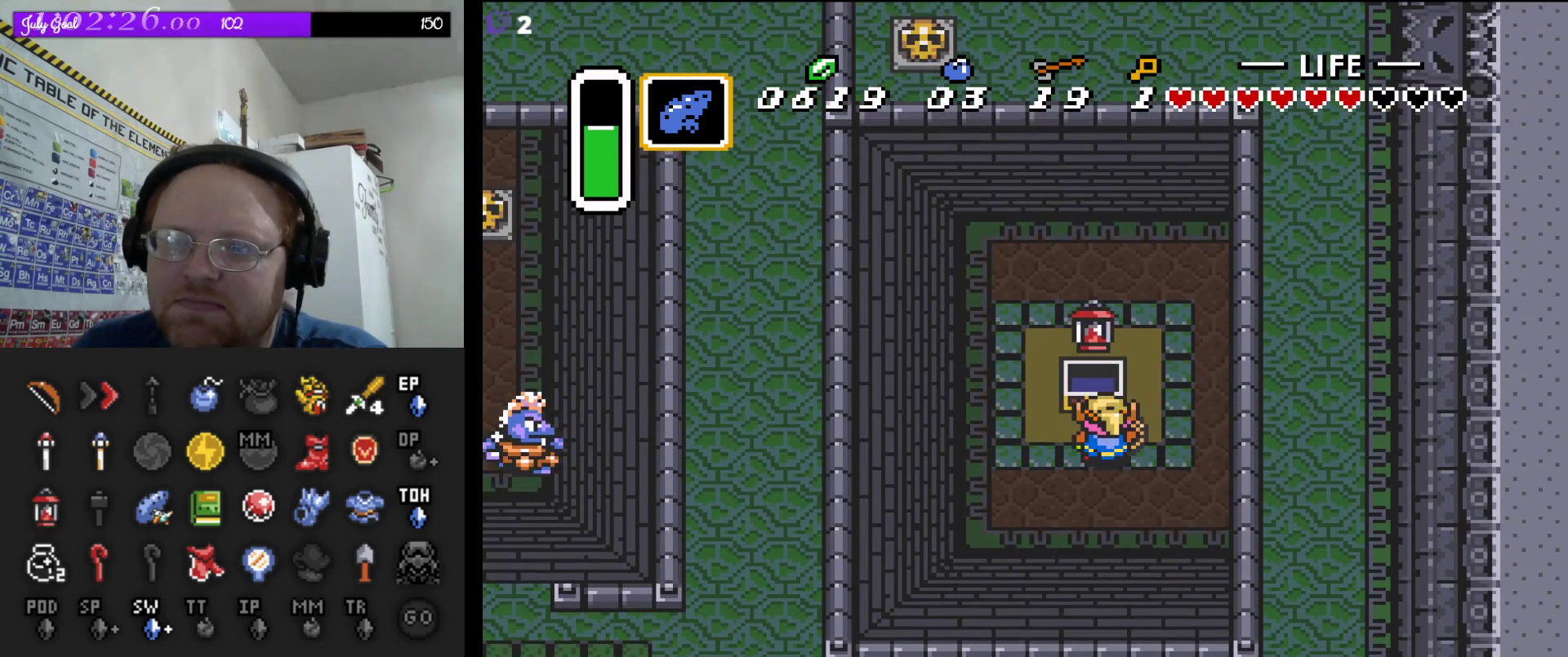
{"buttons": ["DPAD_UP"], "events": [[233, "DPAD_RIGHT", "down"], [383, "DPAD_UP", "down"], [433, "DPAD_RIGHT", "up"]]}
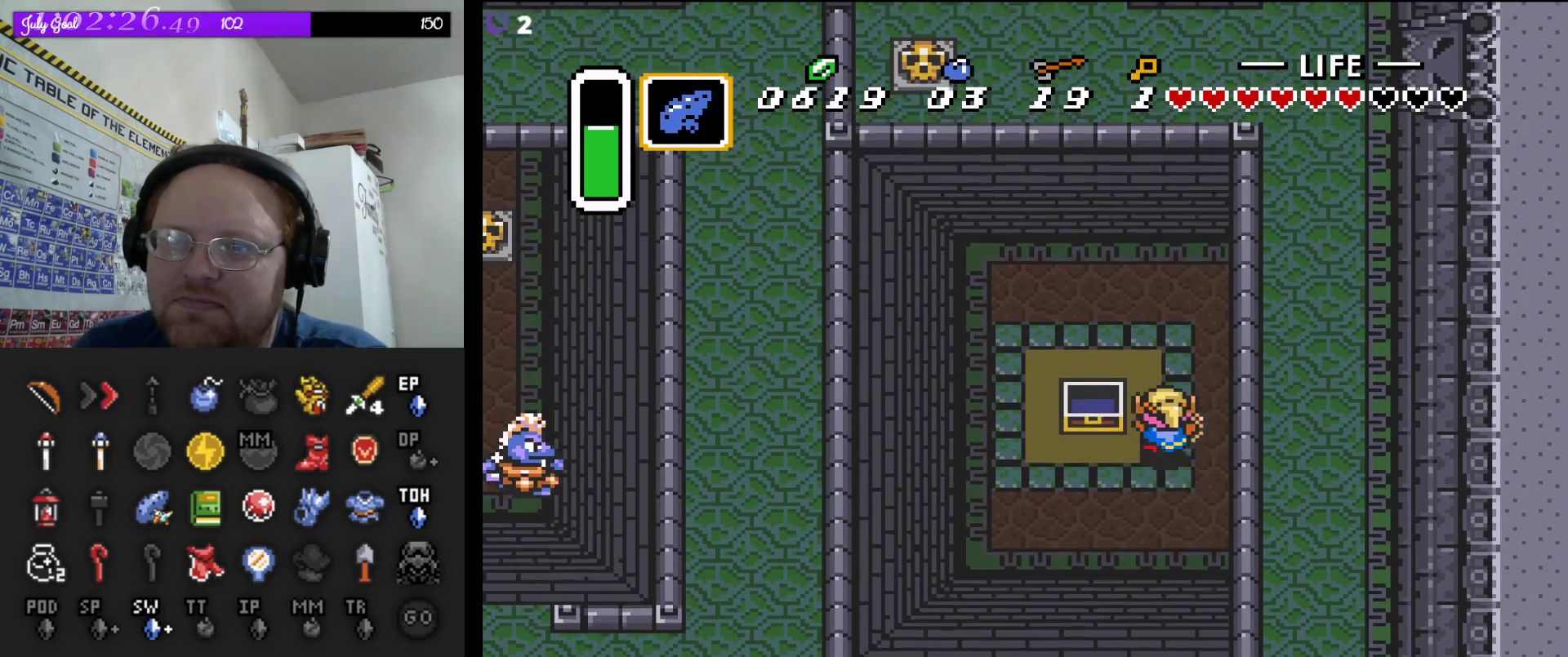
{"buttons": [], "events": [[333, "DPAD_LEFT", "down"], [367, "DPAD_UP", "up"], [400, "DPAD_LEFT", "up"]]}
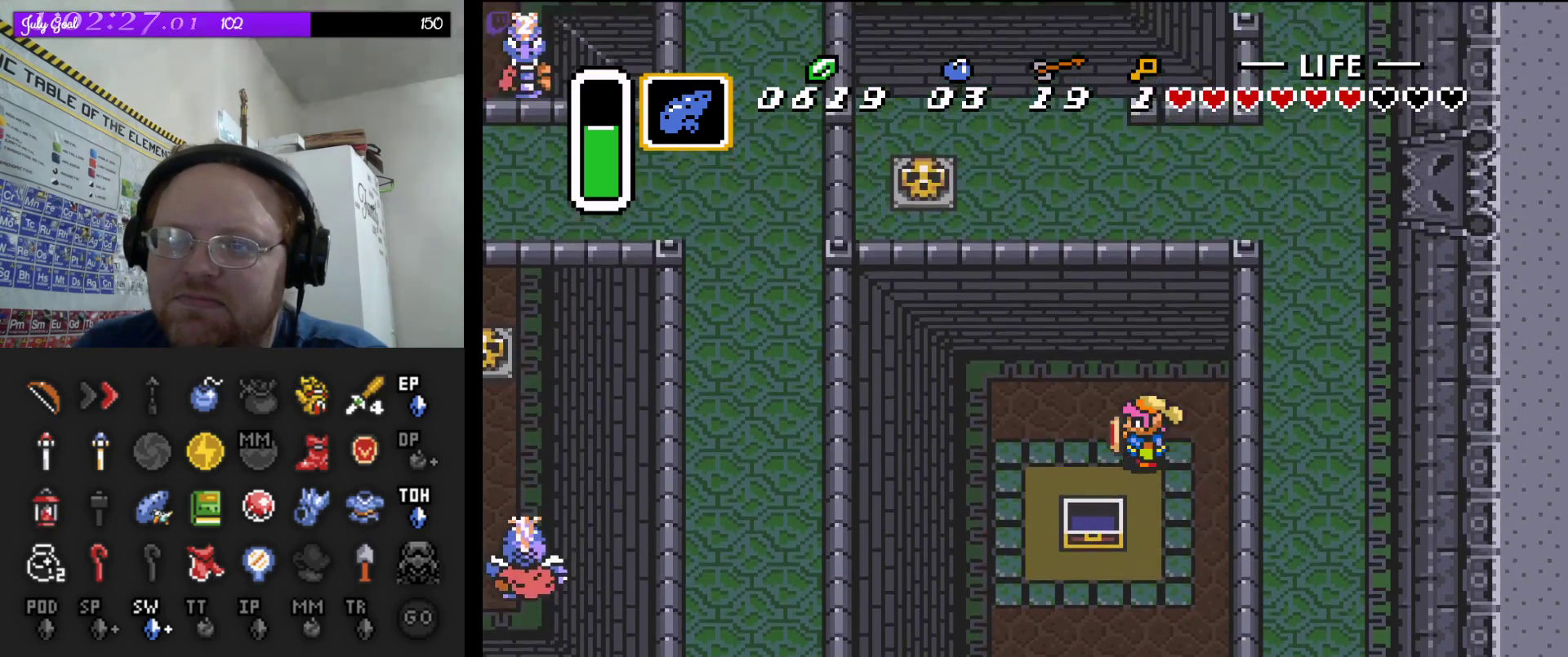
{"buttons": [], "events": []}